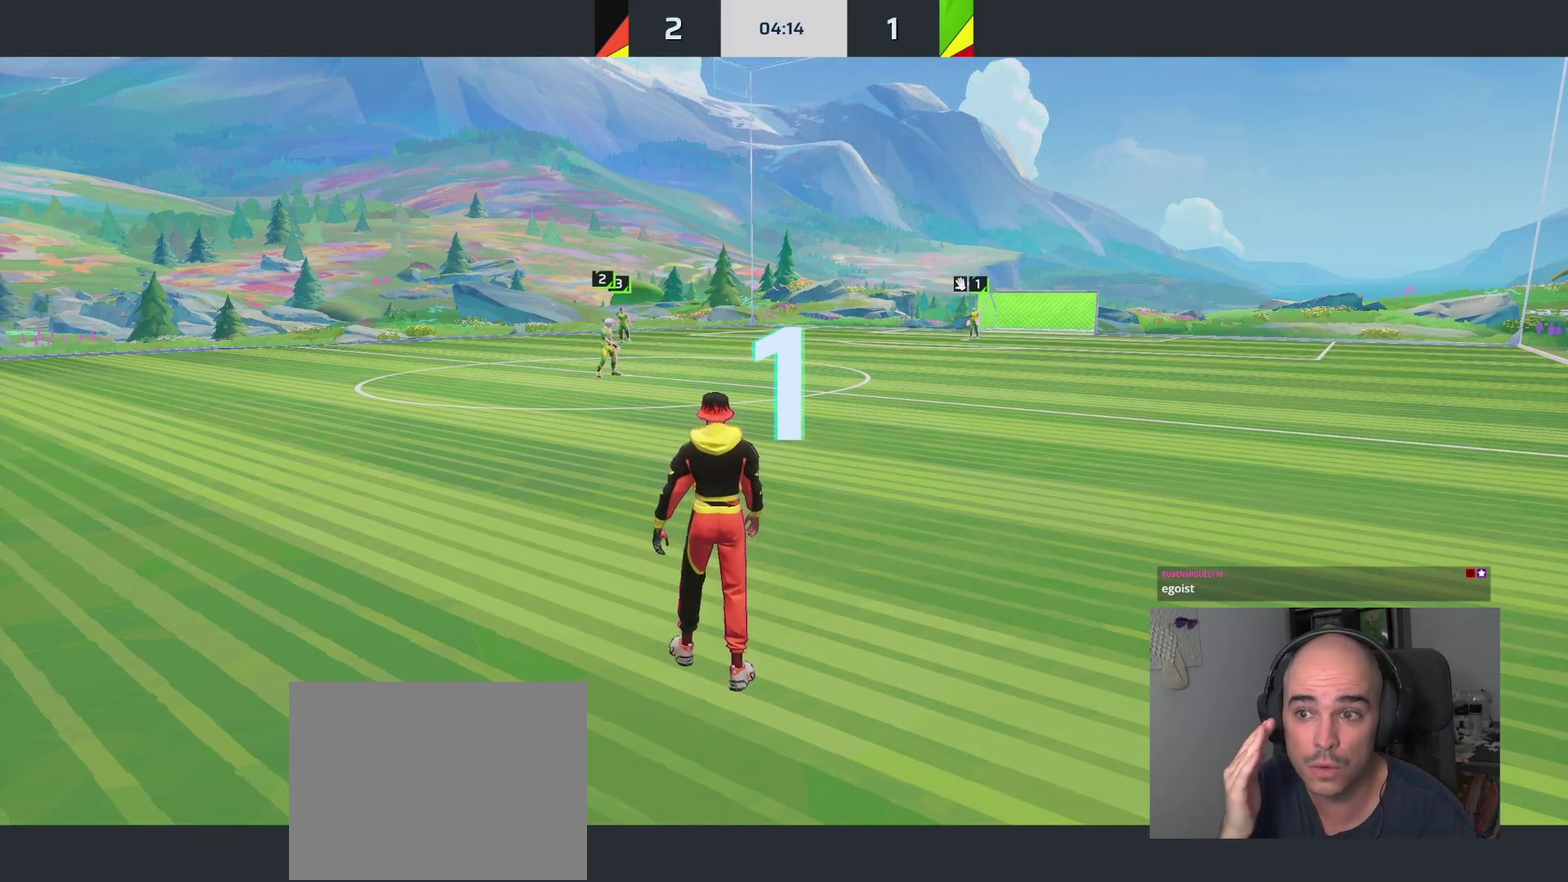
Gameplay with a controller (PlayStation layout); each line is a JSON object with the inputs held at the frame after it. "events" lists button and stick changes between this image and that frame as [ms after this image, input, new state], when the widget could be followed in between. This overlay highlights the sticks when they move; stick clicks (L3 R3) are not distinguishable.
{"buttons": ["L1"], "left_stick": "up-right", "right_stick": "center"}
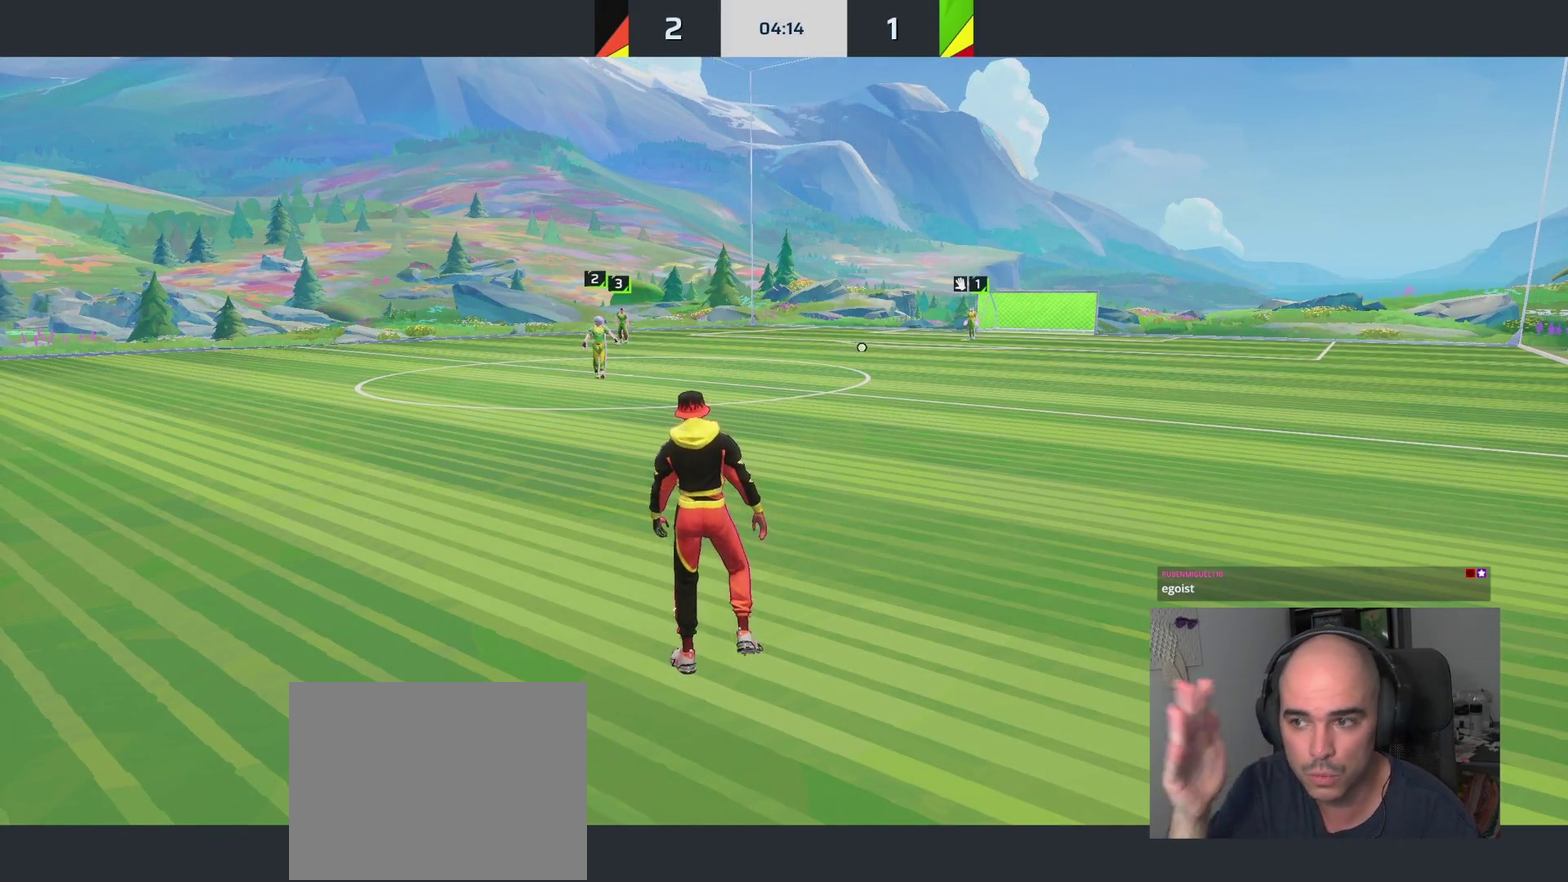
{"buttons": ["L1"], "left_stick": "up", "right_stick": "center", "events": [[383, "left_stick", "up"]]}
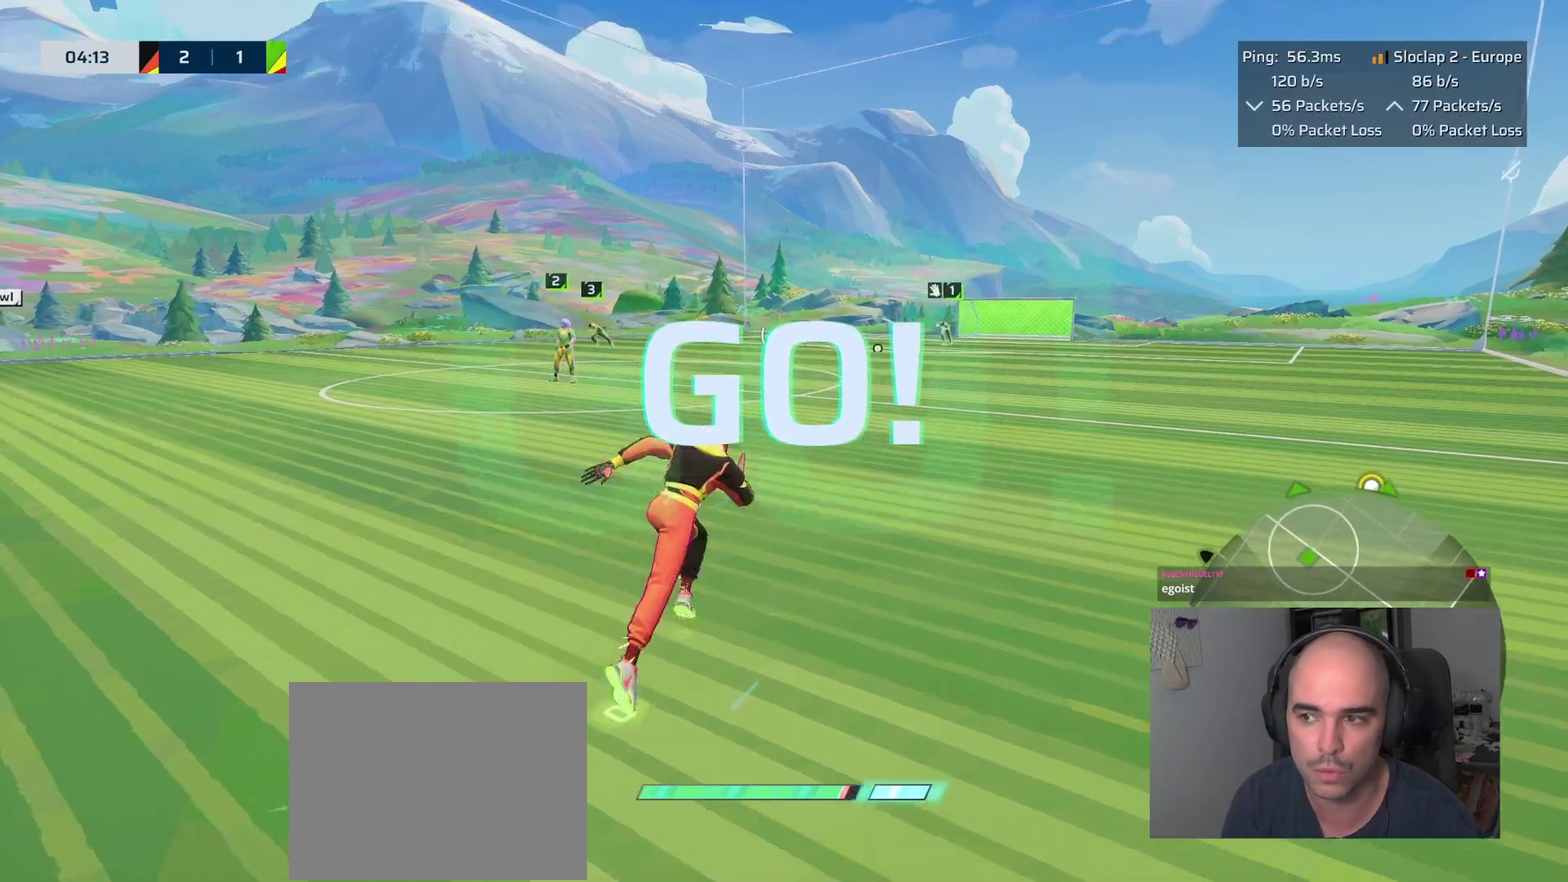
{"buttons": [], "left_stick": "up", "right_stick": "center", "events": [[317, "L1", "up"]]}
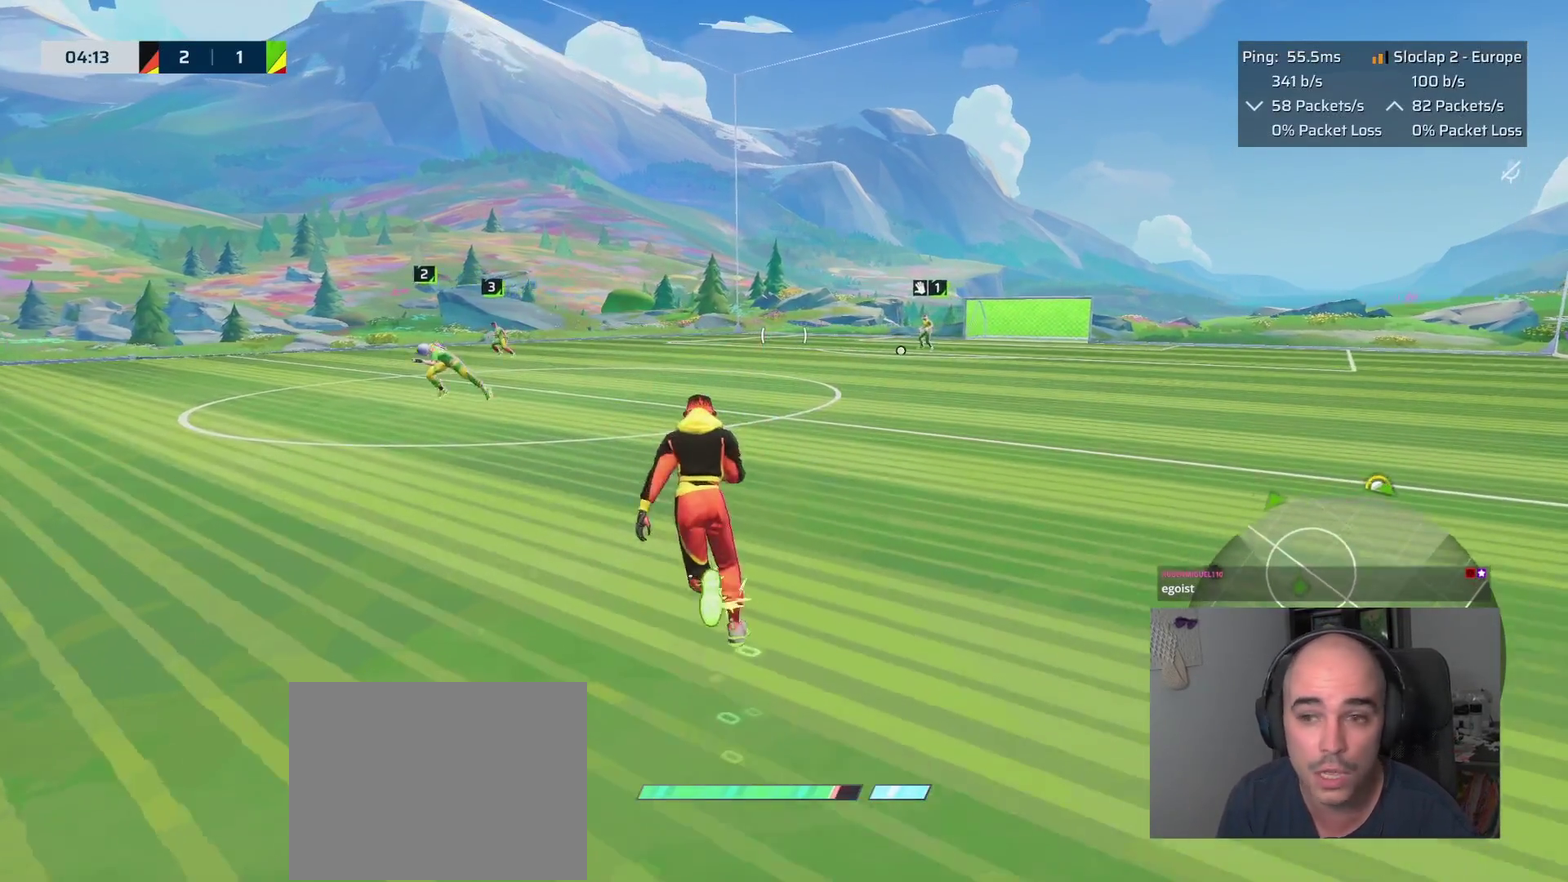
{"buttons": [], "left_stick": "up-left", "right_stick": "down-right", "events": [[383, "right_stick", "down-right"], [467, "left_stick", "up-left"]]}
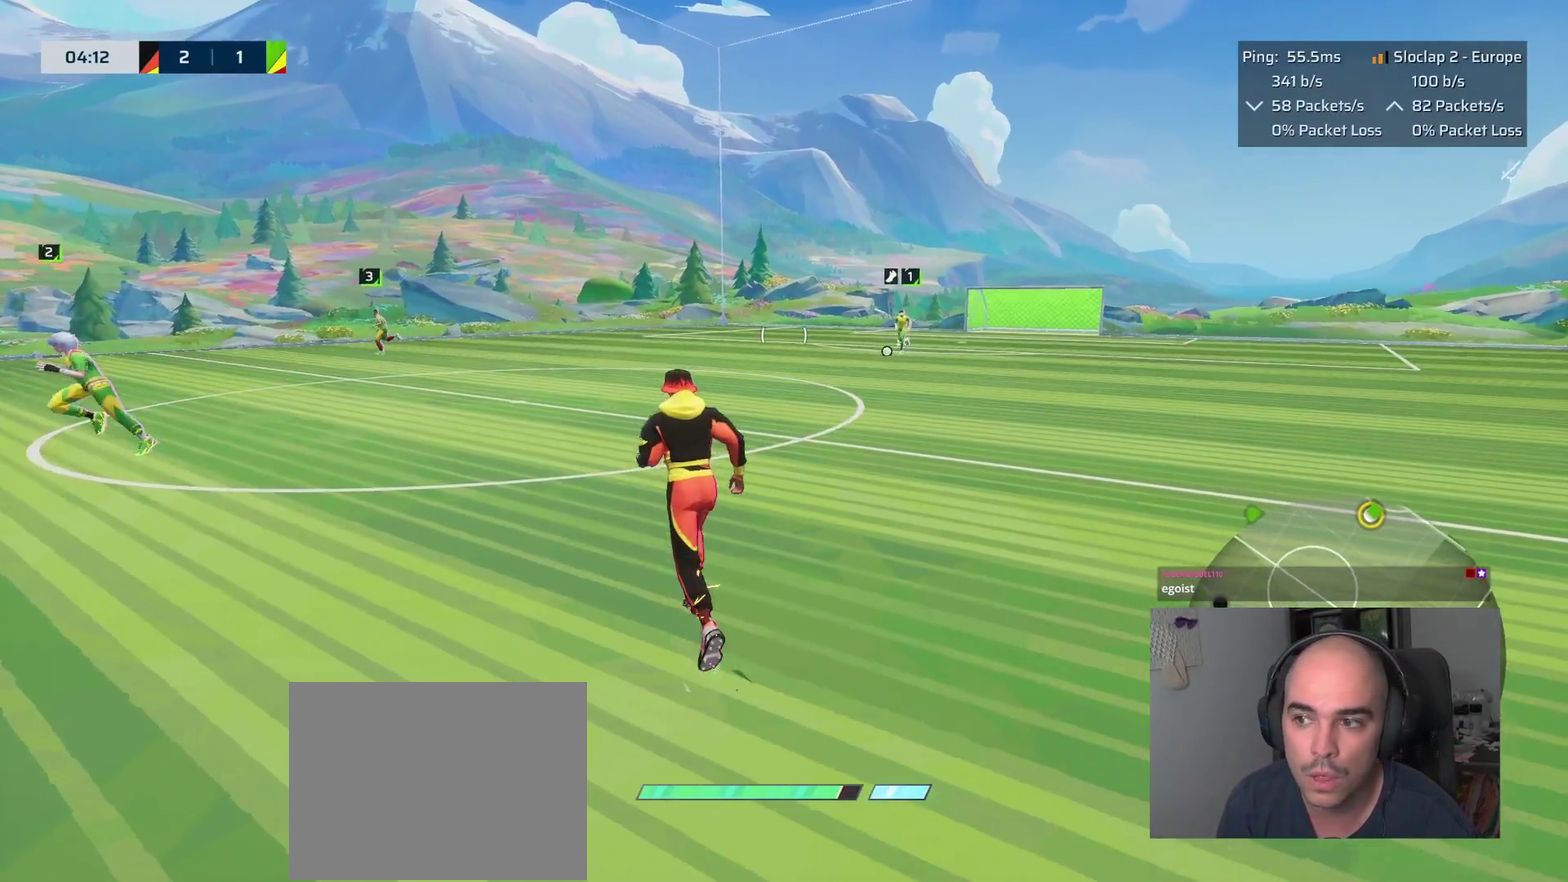
{"buttons": ["L1"], "left_stick": "up", "right_stick": "down-right", "events": [[150, "L1", "down"], [150, "left_stick", "up"]]}
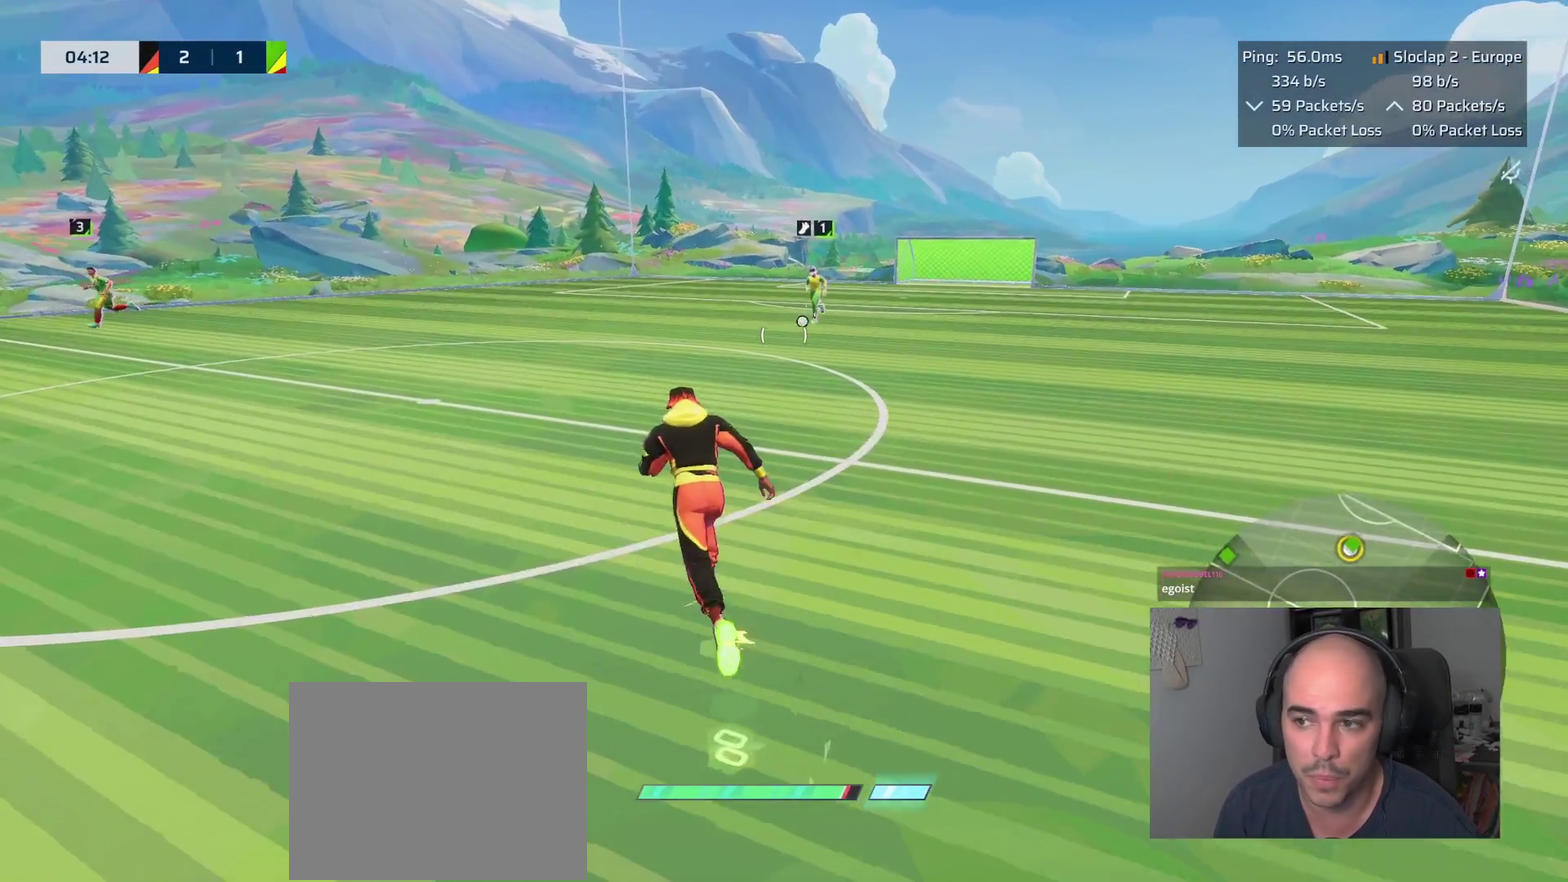
{"buttons": ["L1"], "left_stick": "up", "right_stick": "down-right", "events": []}
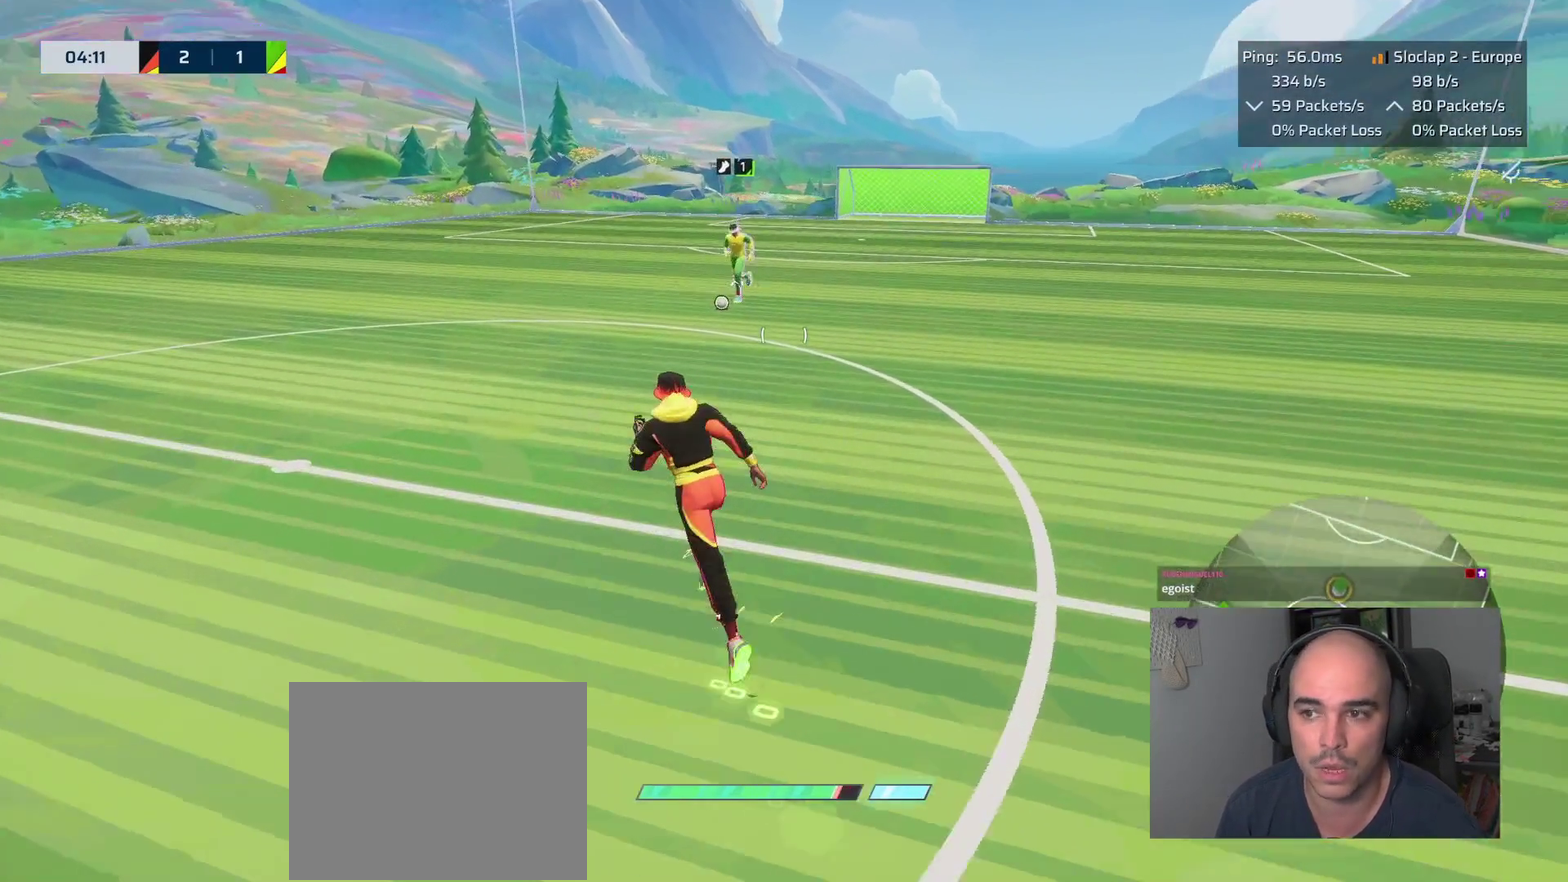
{"buttons": ["L2"], "left_stick": "up-left", "right_stick": "center", "events": [[133, "left_stick", "up-left"], [133, "right_stick", "center"], [333, "L2", "down"], [400, "L1", "up"]]}
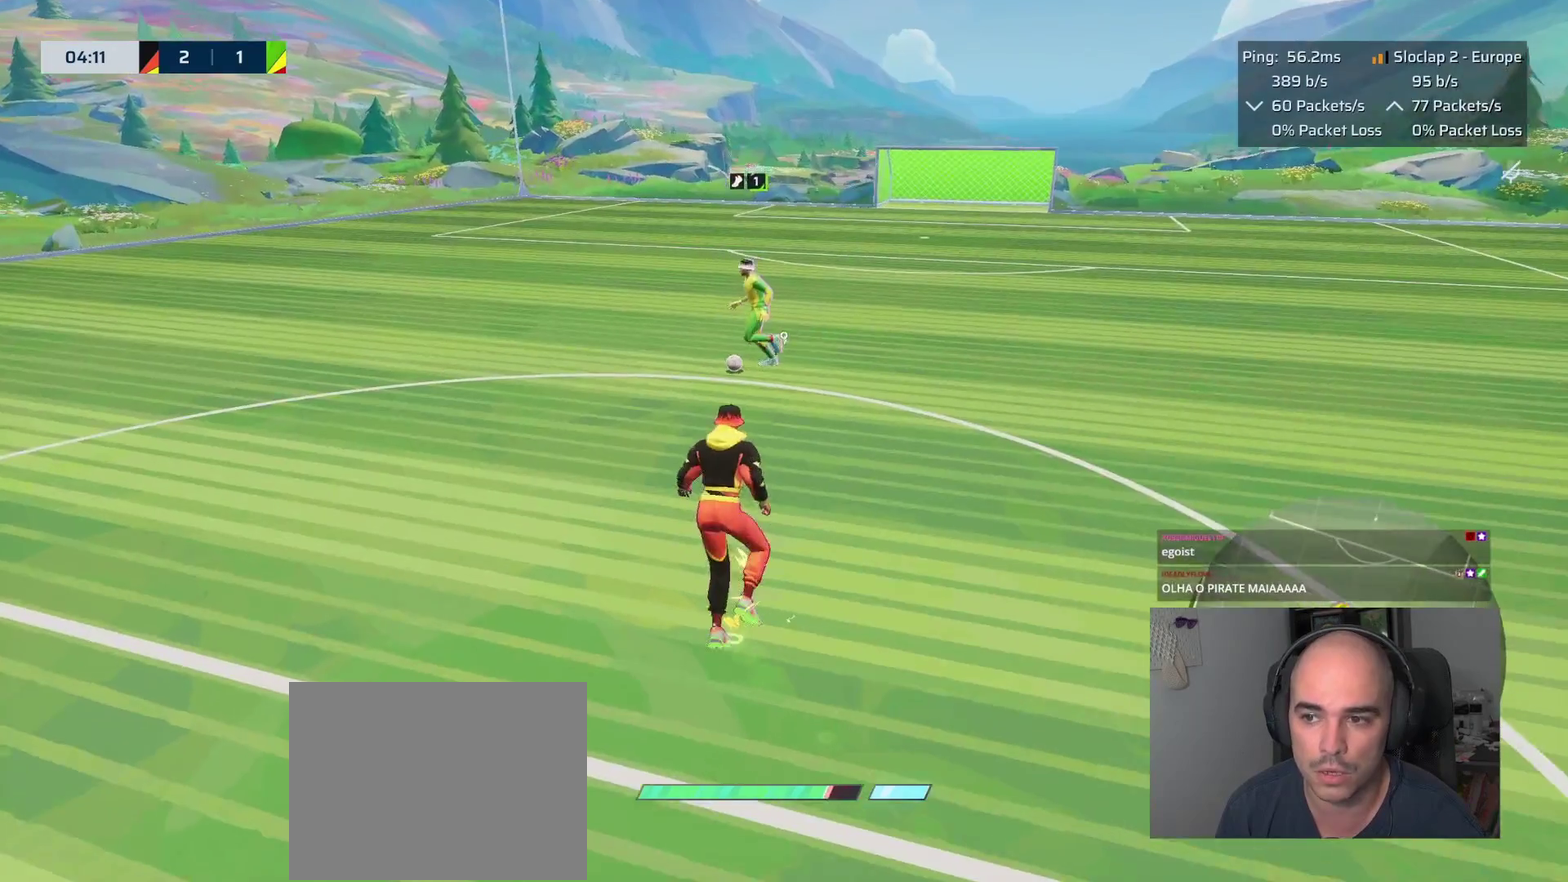
{"buttons": ["L2"], "left_stick": "up-left", "right_stick": "center", "events": [[133, "L1", "down"], [267, "L1", "up"]]}
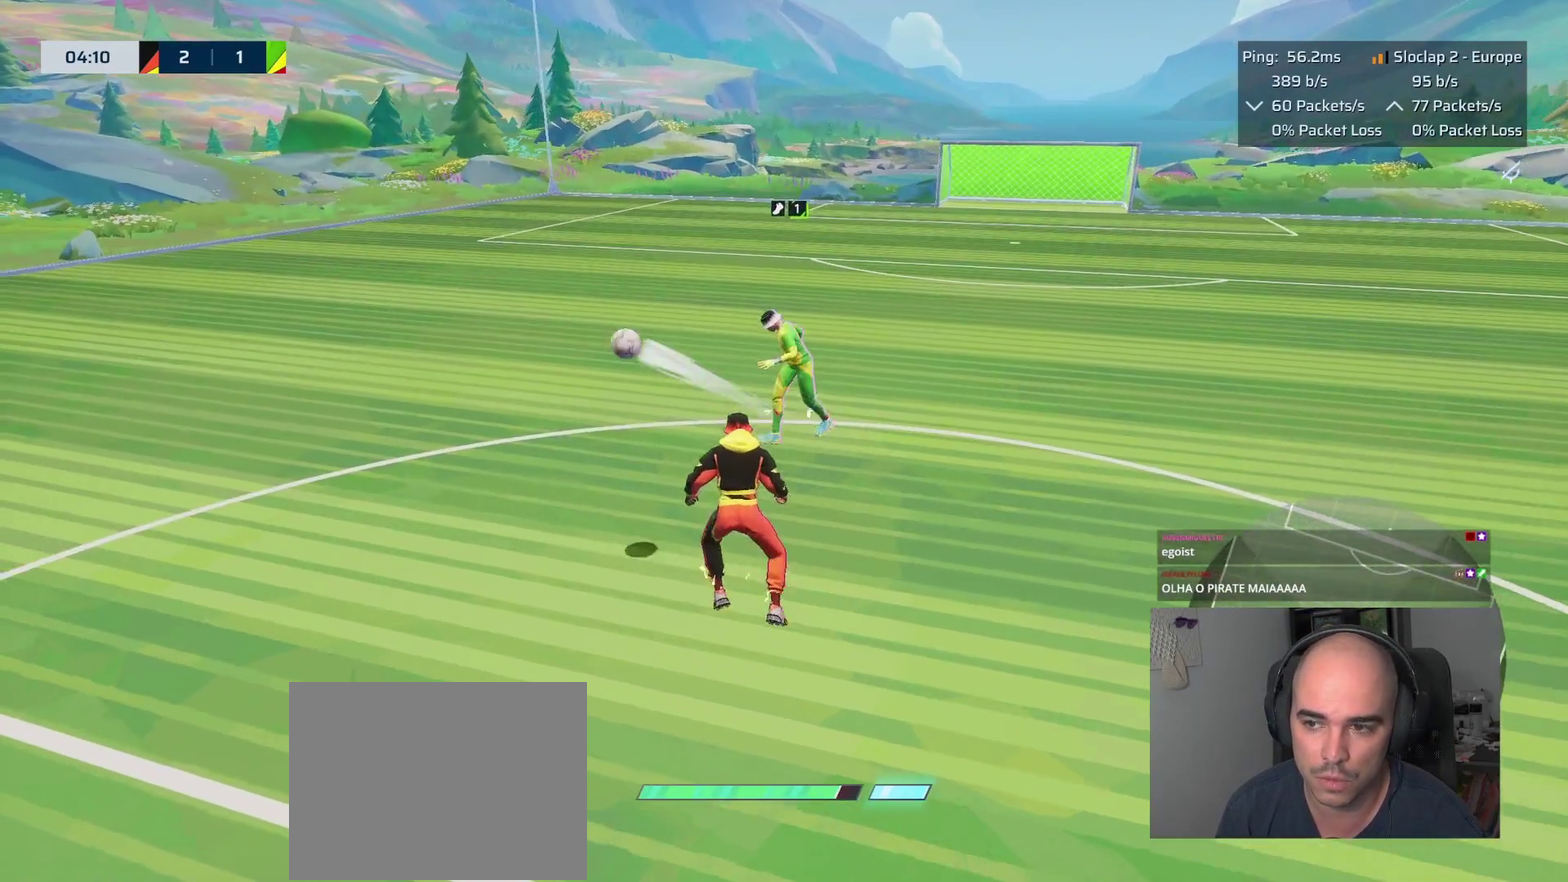
{"buttons": [], "left_stick": "left", "right_stick": "left", "events": [[17, "CIRCLE", "down"], [117, "CIRCLE", "up"], [183, "L2", "up"], [217, "left_stick", "center"], [283, "right_stick", "left"], [300, "left_stick", "down-left"], [433, "left_stick", "left"]]}
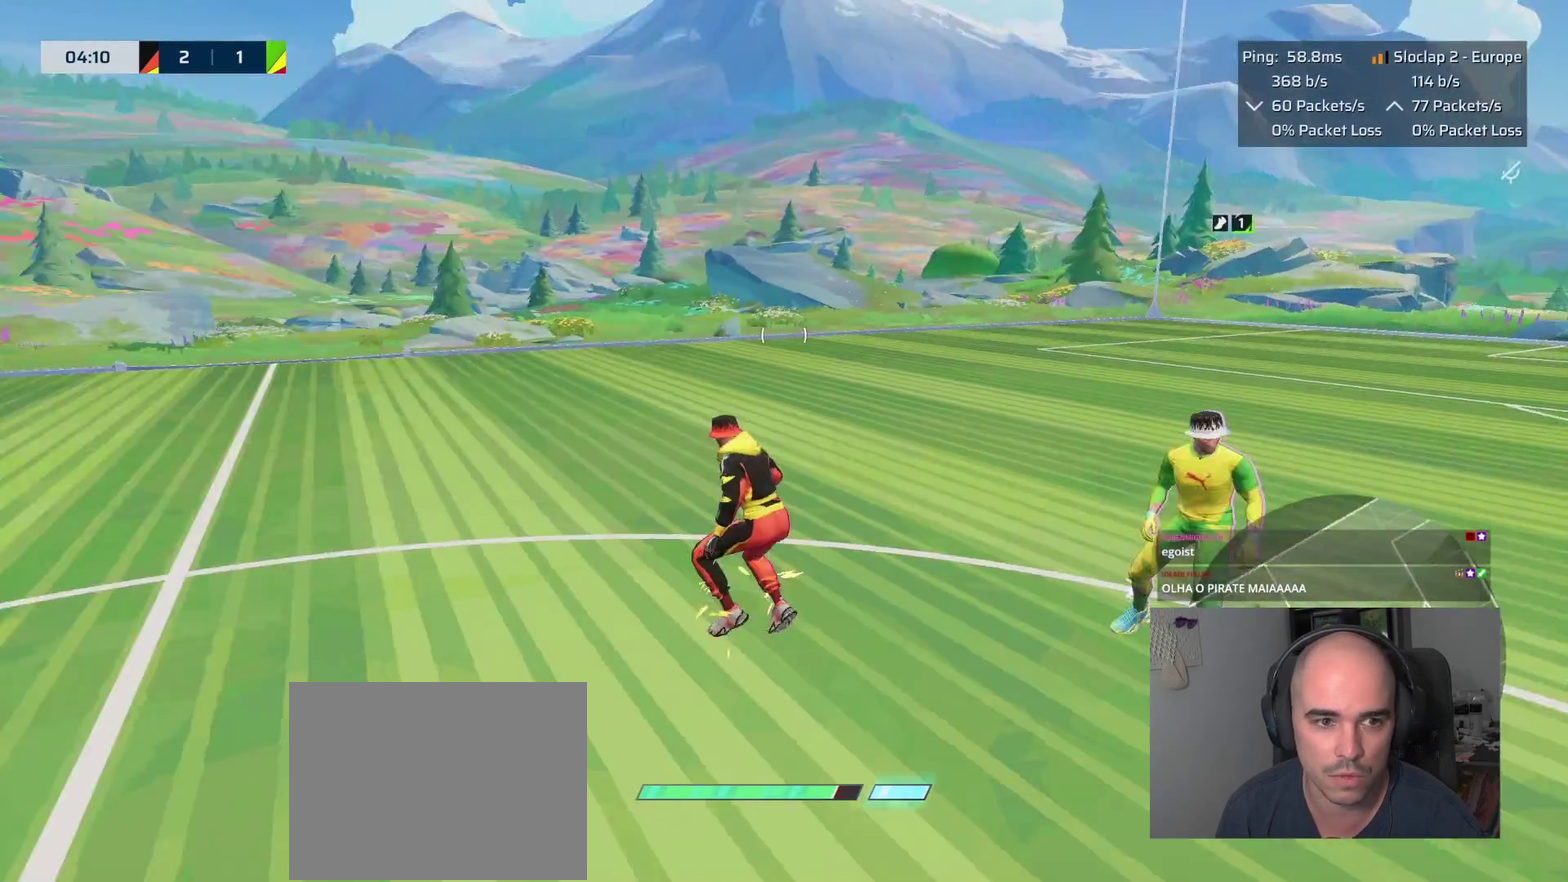
{"buttons": ["L1"], "left_stick": "left", "right_stick": "center", "events": [[67, "L1", "down"], [383, "right_stick", "center"]]}
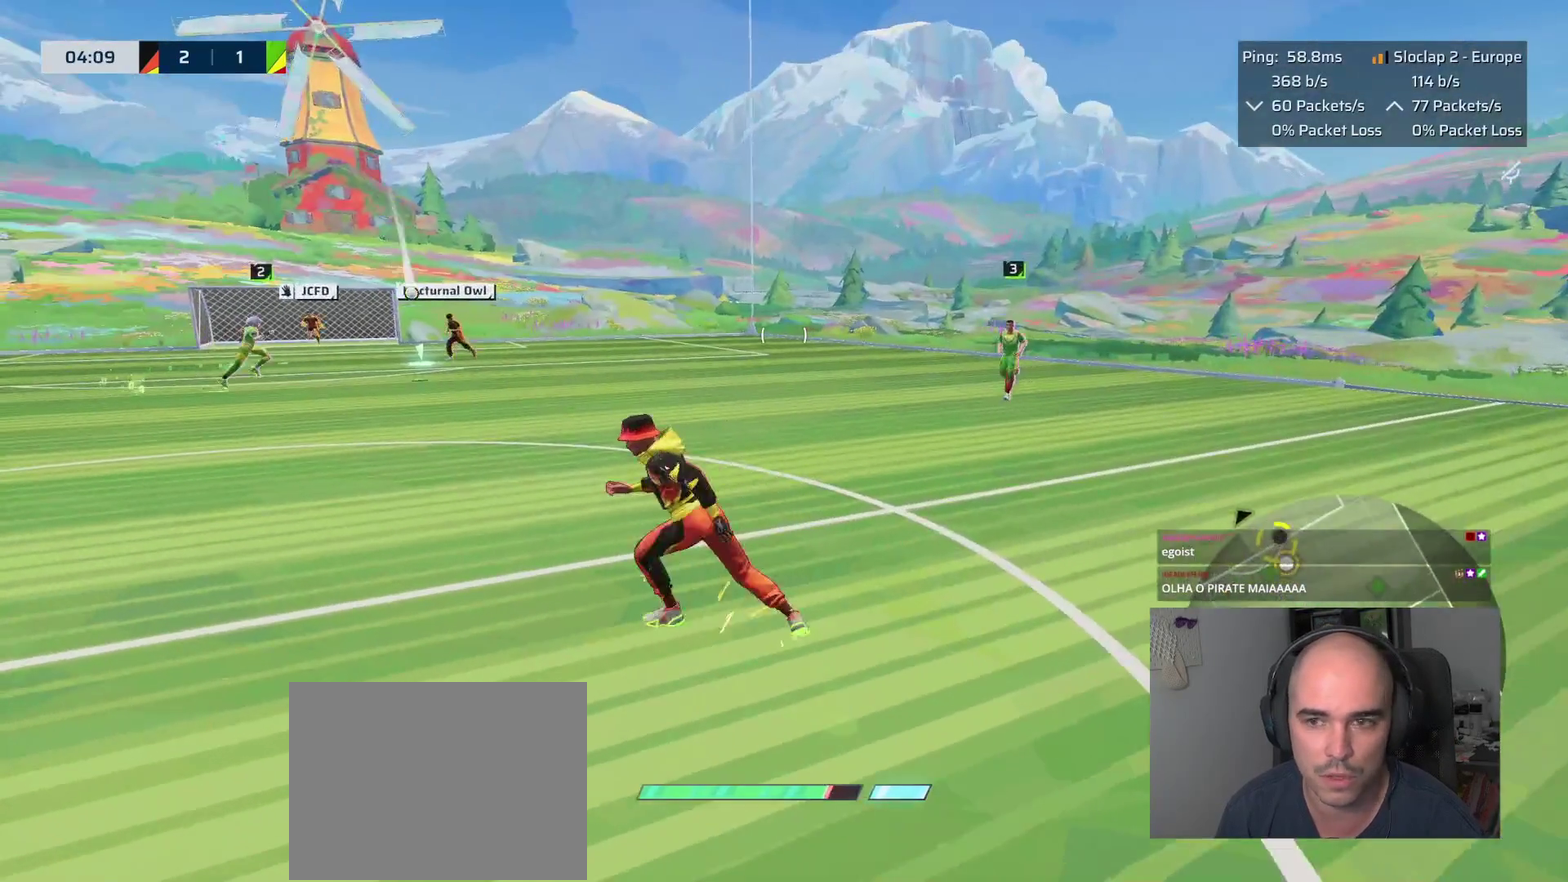
{"buttons": ["L1"], "left_stick": "left", "right_stick": "center", "events": []}
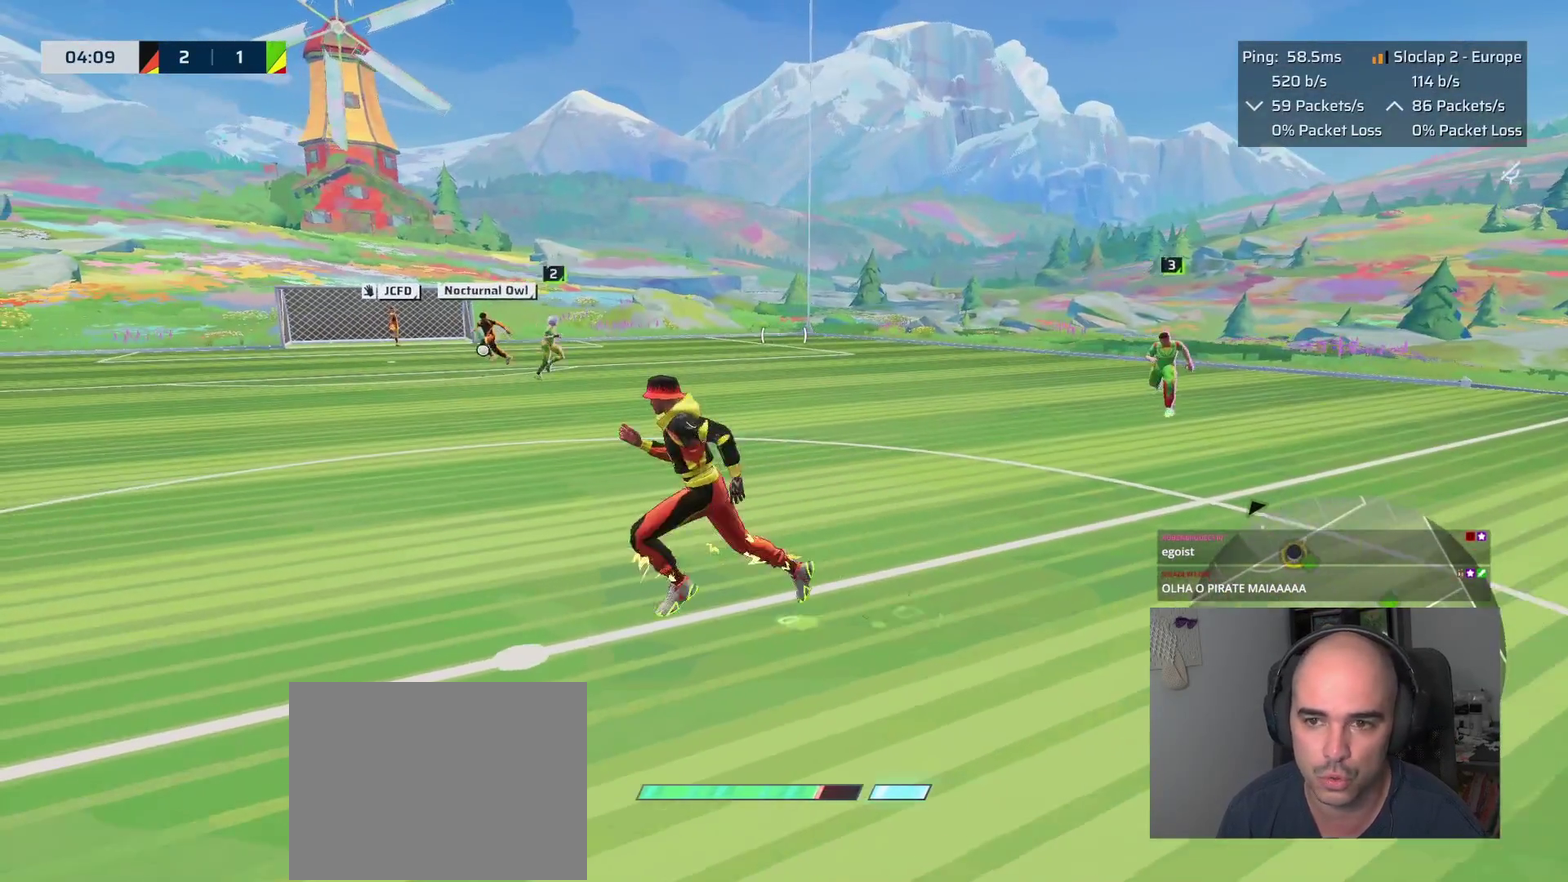
{"buttons": ["L1"], "left_stick": "down-left", "right_stick": "center"}
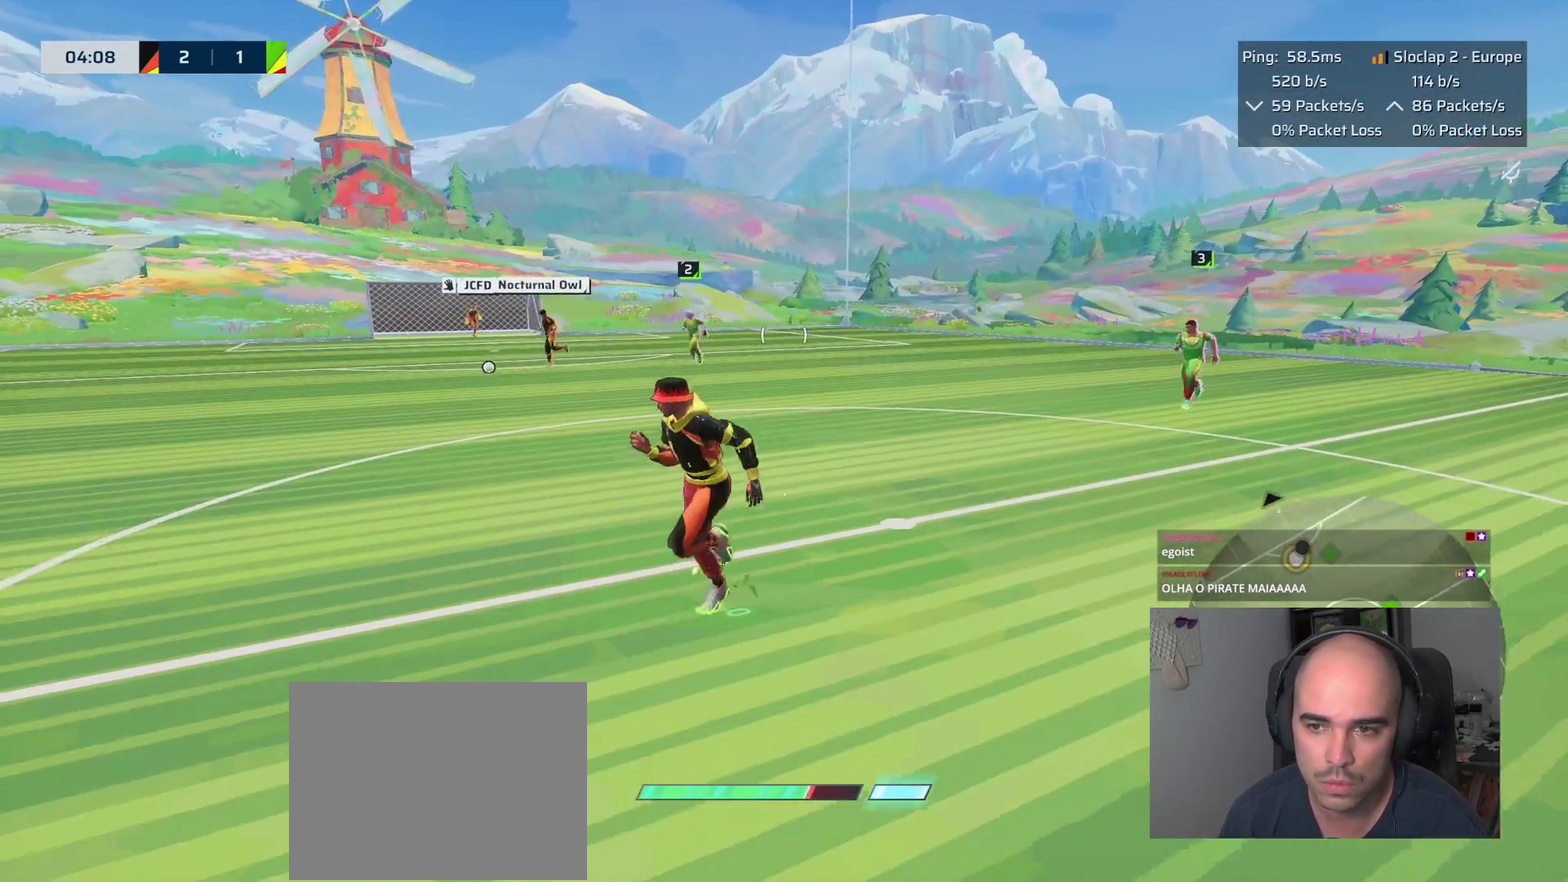
{"buttons": ["L1"], "left_stick": "down-left", "right_stick": "center"}
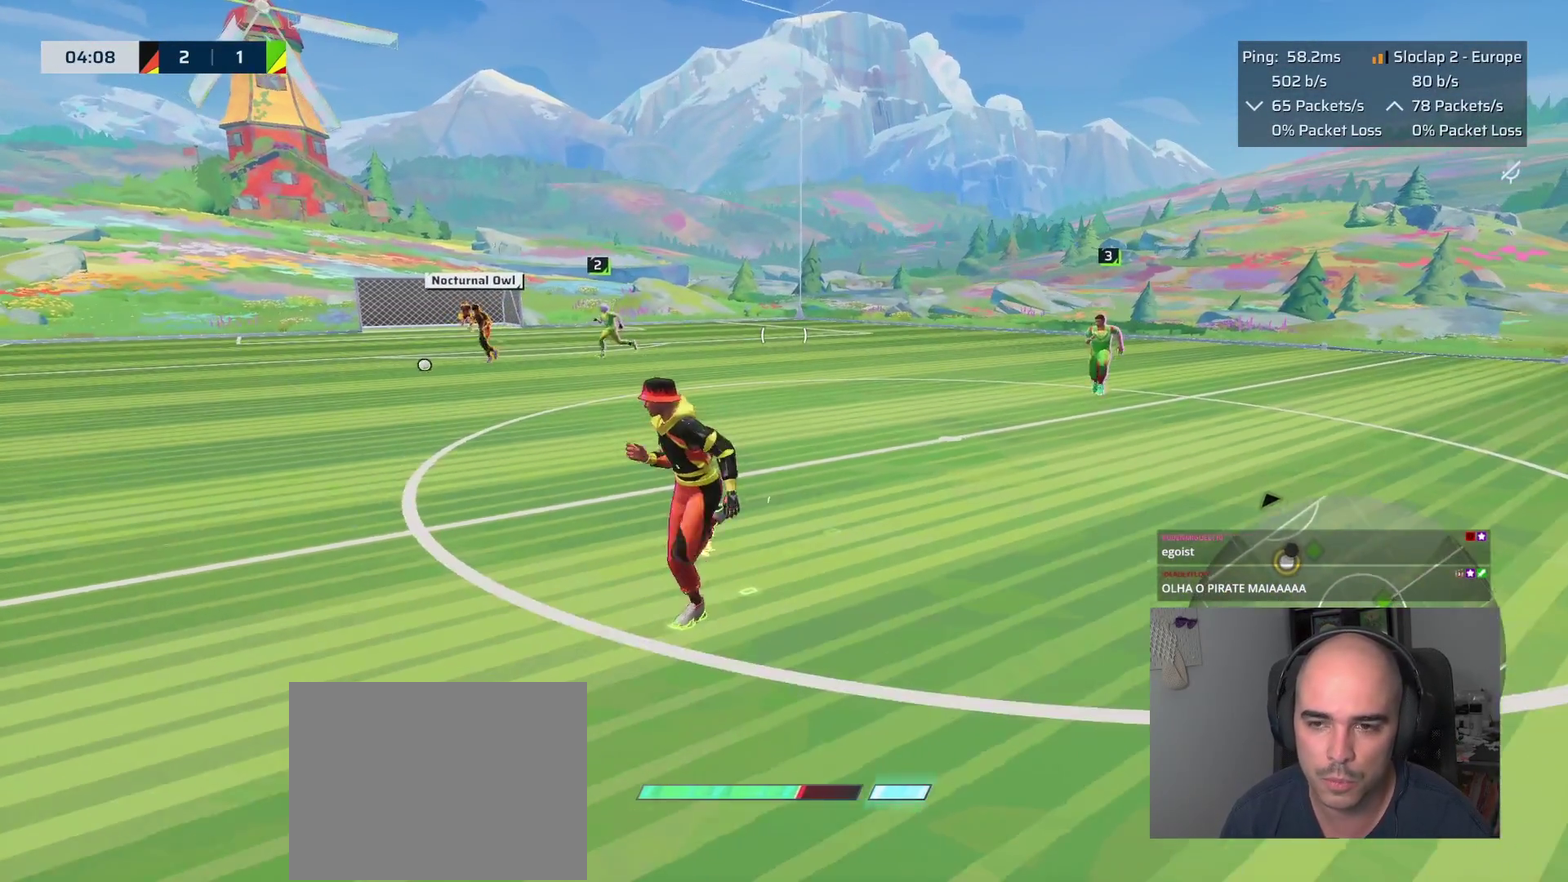
{"buttons": ["L1"], "left_stick": "down-left", "right_stick": "center", "events": [[367, "left_stick", "down"], [433, "left_stick", "down-left"]]}
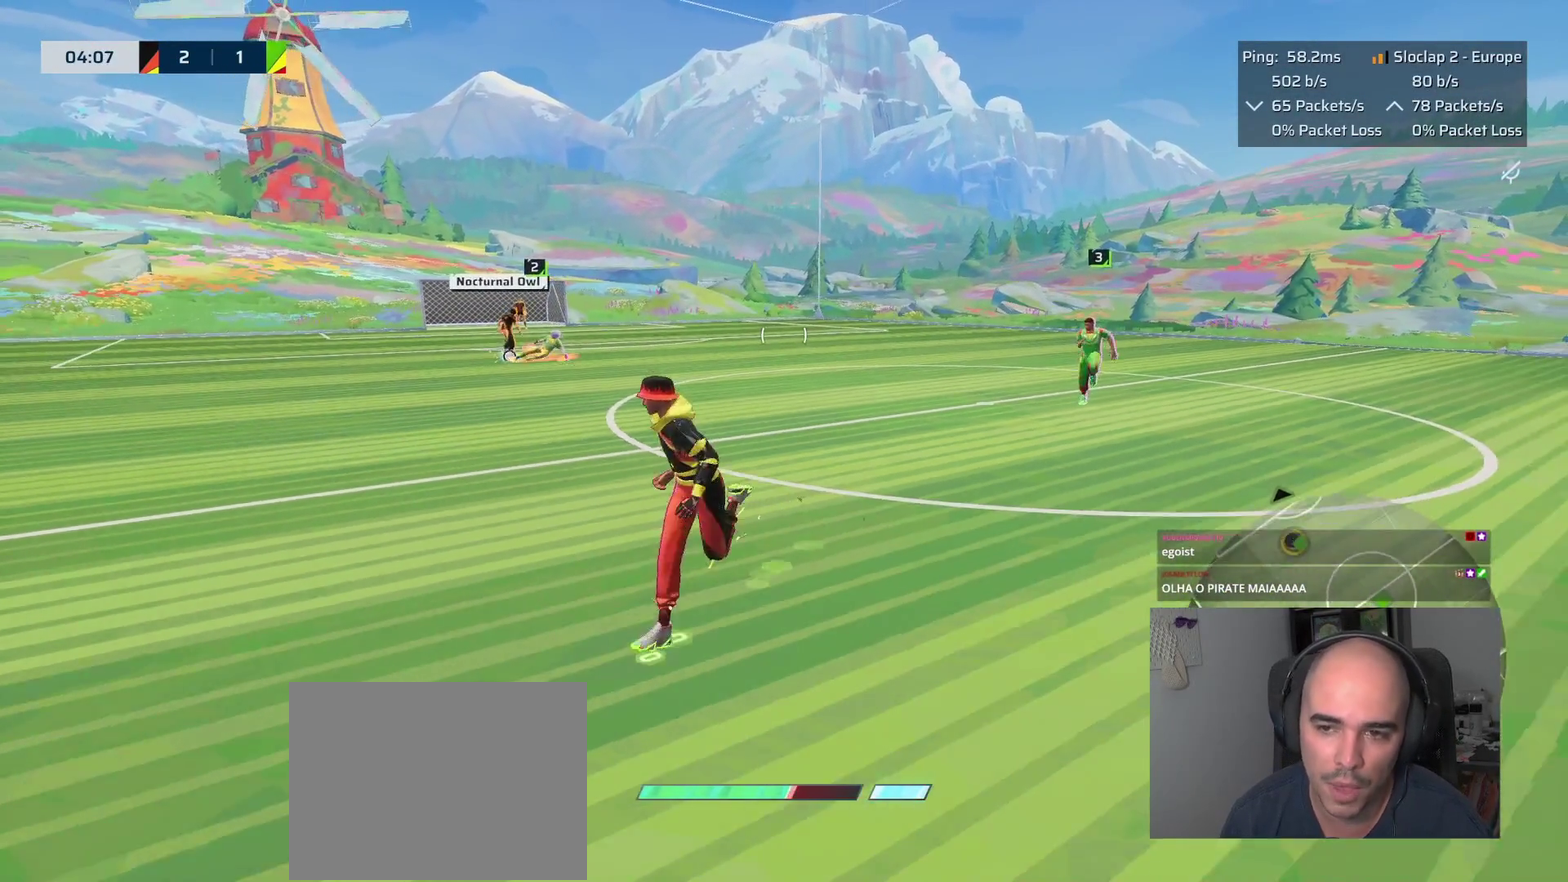
{"buttons": ["L1"], "left_stick": "down-left", "right_stick": "center"}
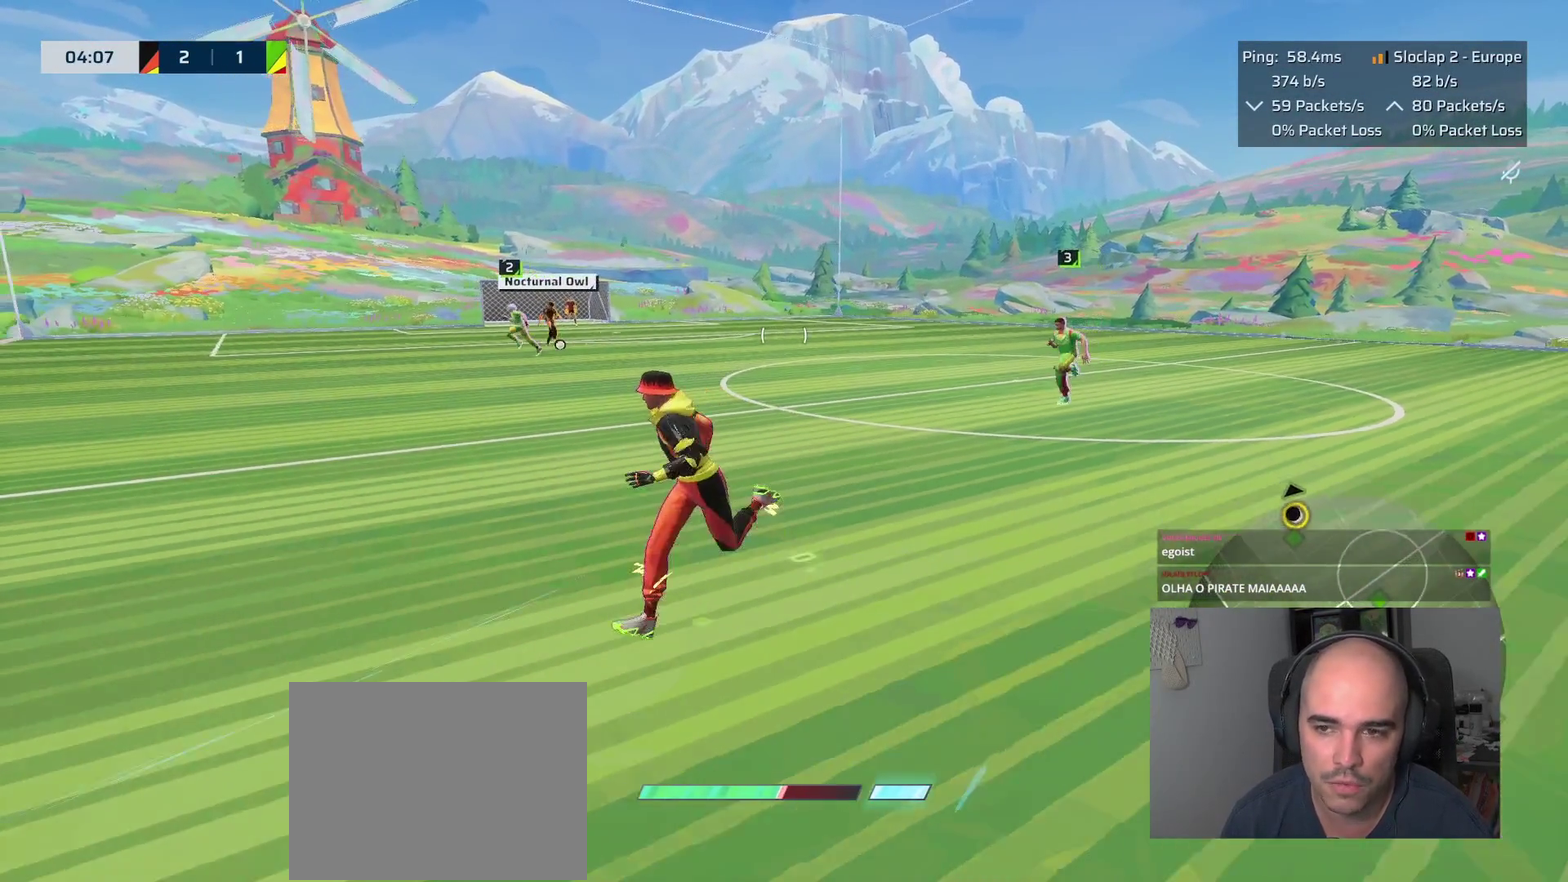
{"buttons": [], "left_stick": "down", "right_stick": "center"}
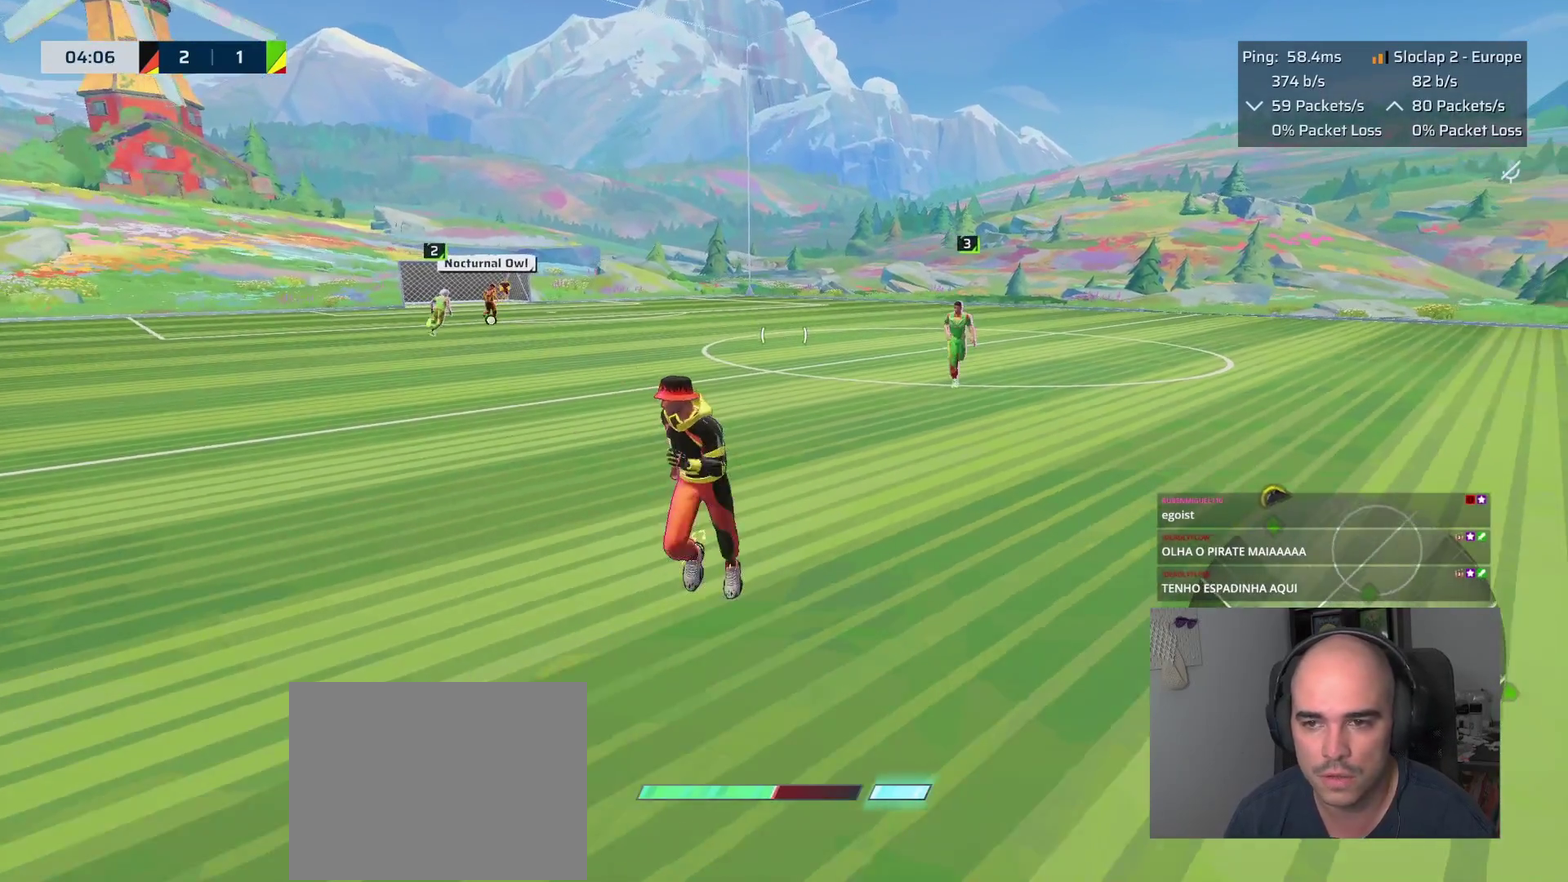
{"buttons": [], "left_stick": "down-right", "right_stick": "down-right", "events": [[167, "left_stick", "down-right"], [233, "left_stick", "up-left"], [333, "right_stick", "down-right"], [500, "left_stick", "down-right"]]}
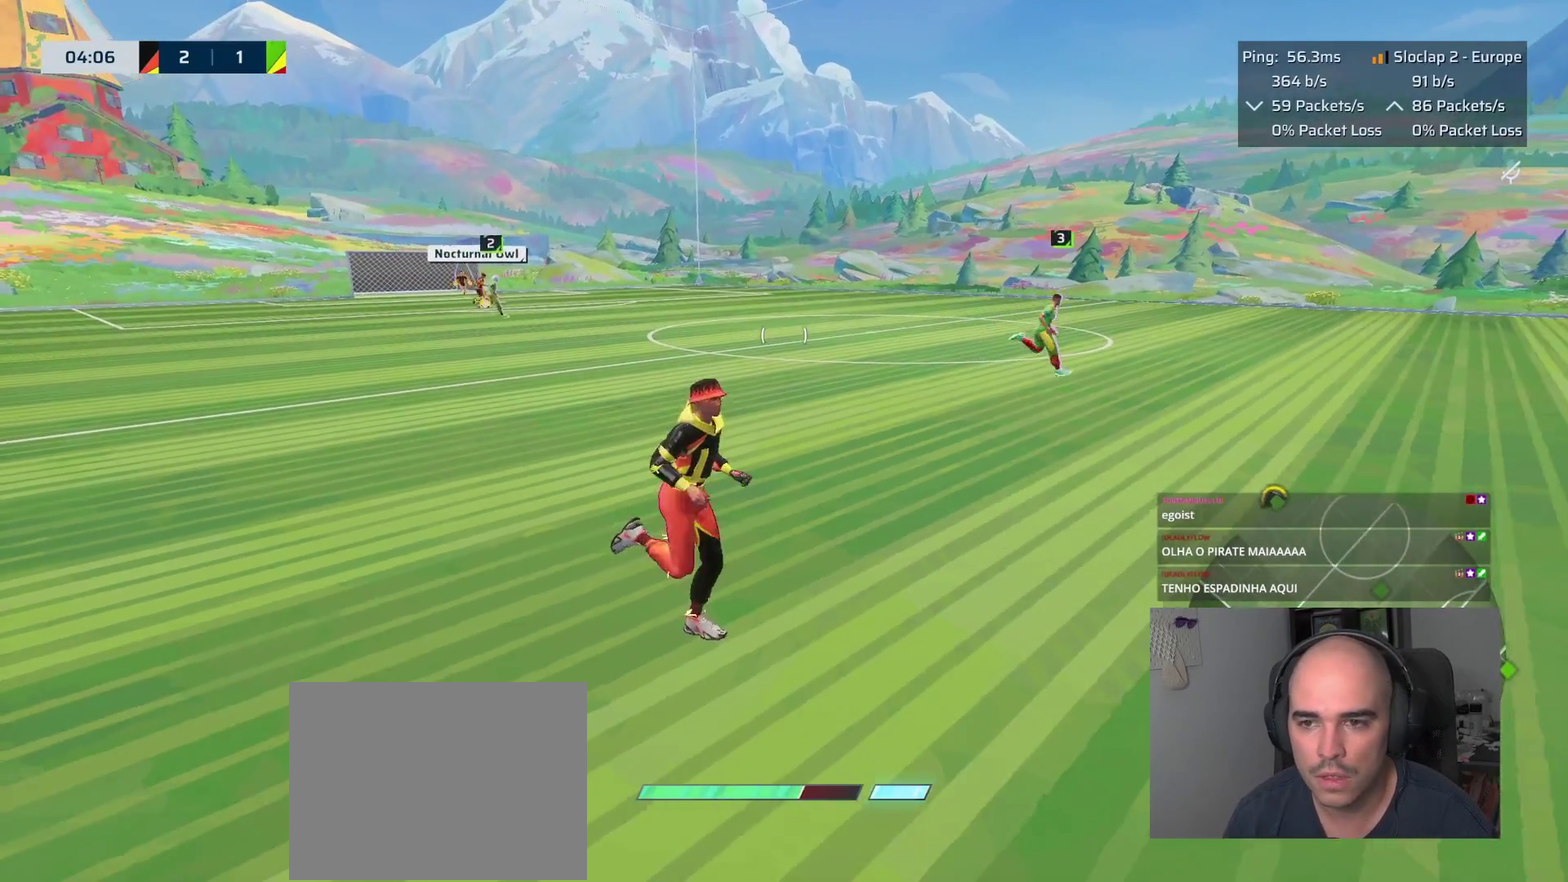
{"buttons": [], "left_stick": "right", "right_stick": "center", "events": [[50, "left_stick", "right"], [50, "right_stick", "center"]]}